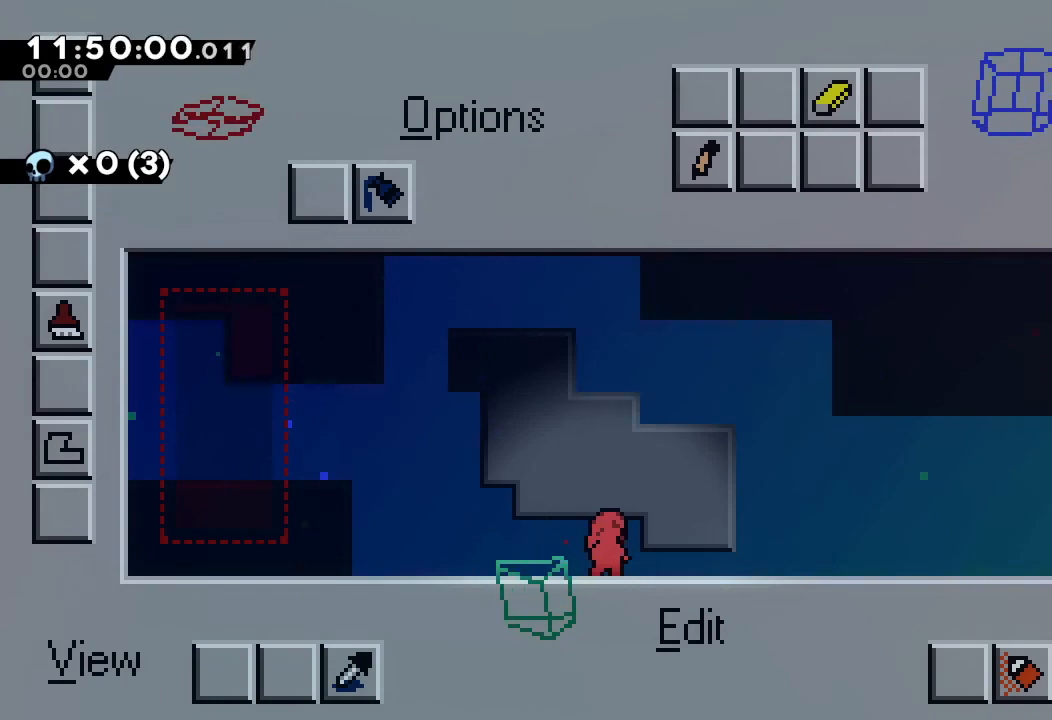
Gameplay with keyboard; each line is a JSON object with the keys held at the frame after it. "events" lists presses ("down") and releases ("up") of "a", "d", "down", "e", "escape", "f", "left", "right", "s", "space", "up" and "w" between this image and that frame as [ms after this image, input, new state], when the widget could be followed in between. No other keys are recorded. Mouse input is not recorded.
{"keys": ["down", "left"], "events": [[367, "down", "down"], [367, "left", "down"], [400, "s", "down"], [500, "s", "up"]]}
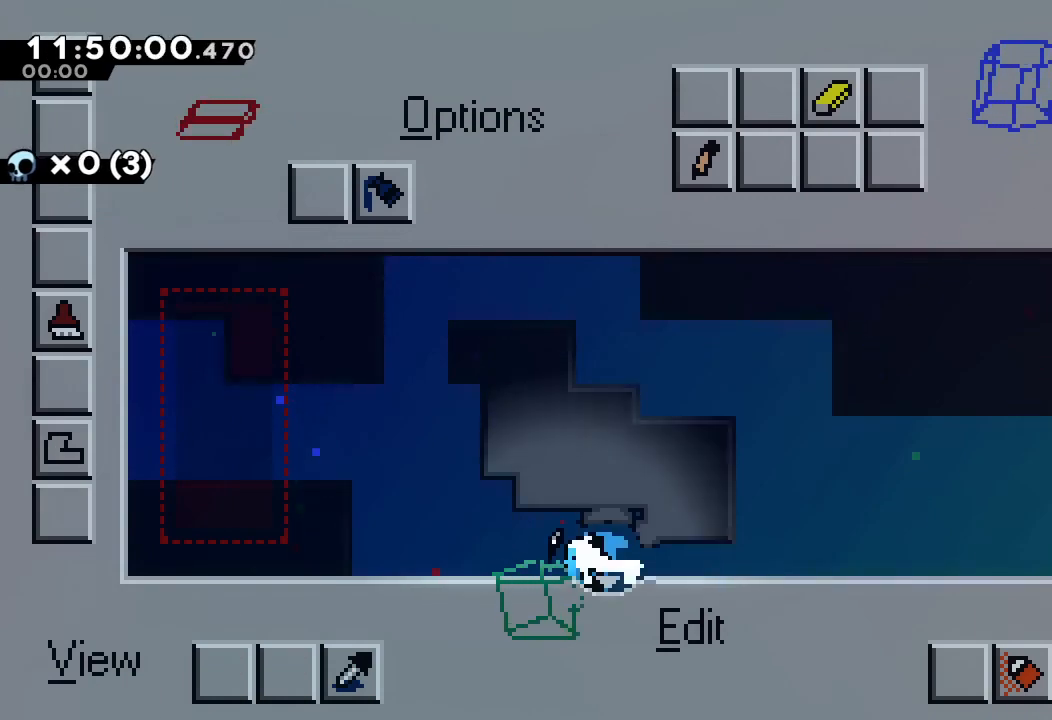
{"keys": [], "events": [[34, "down", "up"], [100, "d", "down"], [100, "left", "up"], [100, "right", "down"], [367, "d", "up"], [434, "right", "up"]]}
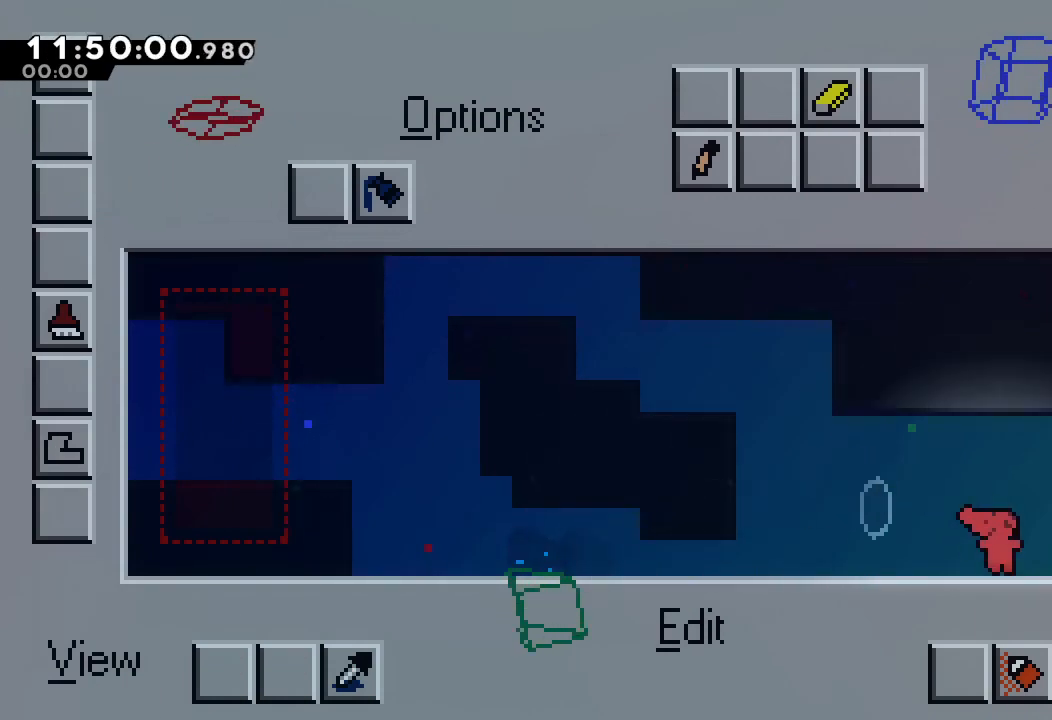
{"keys": ["d", "down", "left"], "events": [[200, "down", "down"], [200, "left", "down"], [267, "s", "down"], [400, "s", "up"], [434, "d", "down"]]}
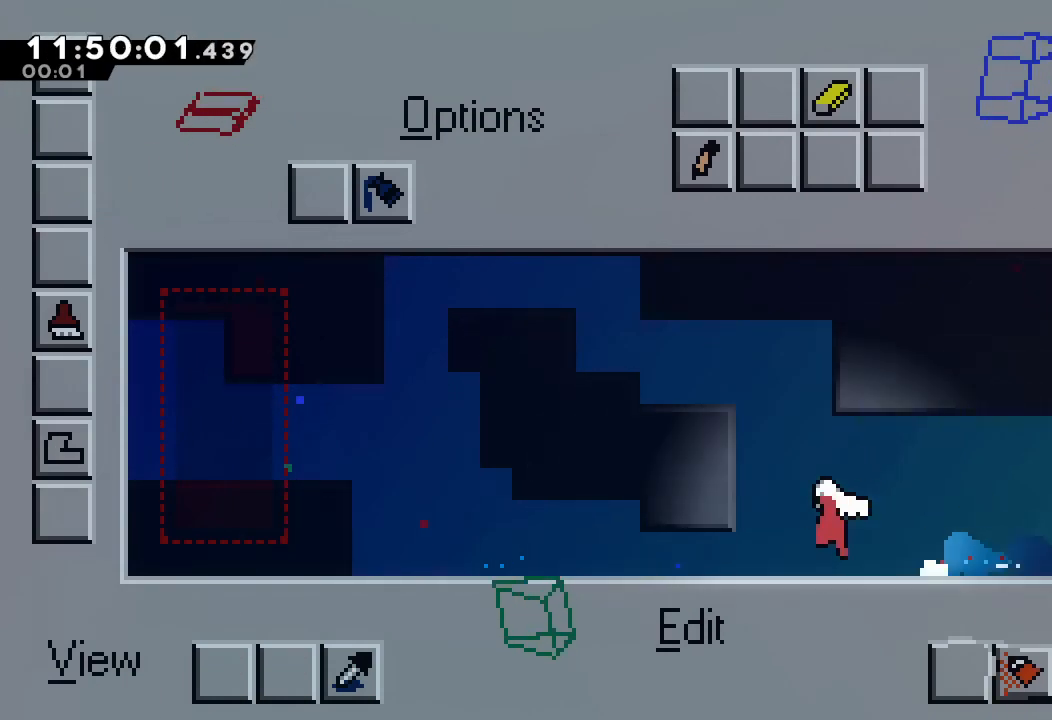
{"keys": ["down", "left"], "events": [[34, "d", "up"], [67, "s", "down"], [234, "s", "up"], [300, "d", "down"], [367, "d", "up"], [400, "s", "down"], [500, "s", "up"]]}
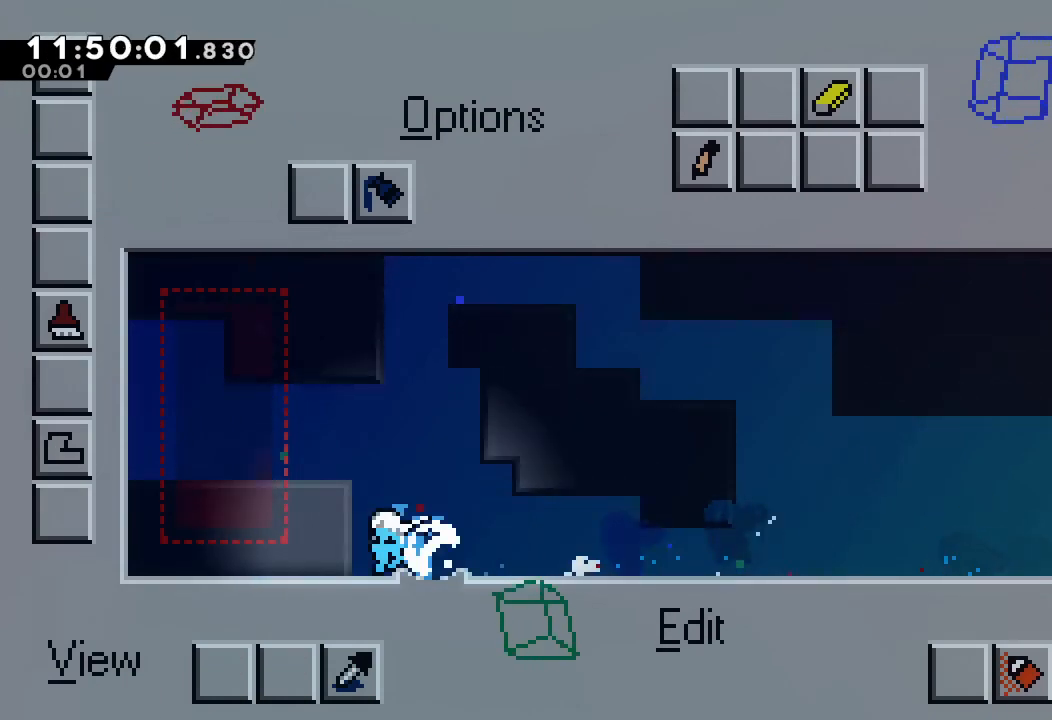
{"keys": ["right"], "events": [[100, "d", "down"], [200, "down", "up"], [234, "left", "up"], [367, "right", "down"], [467, "d", "up"]]}
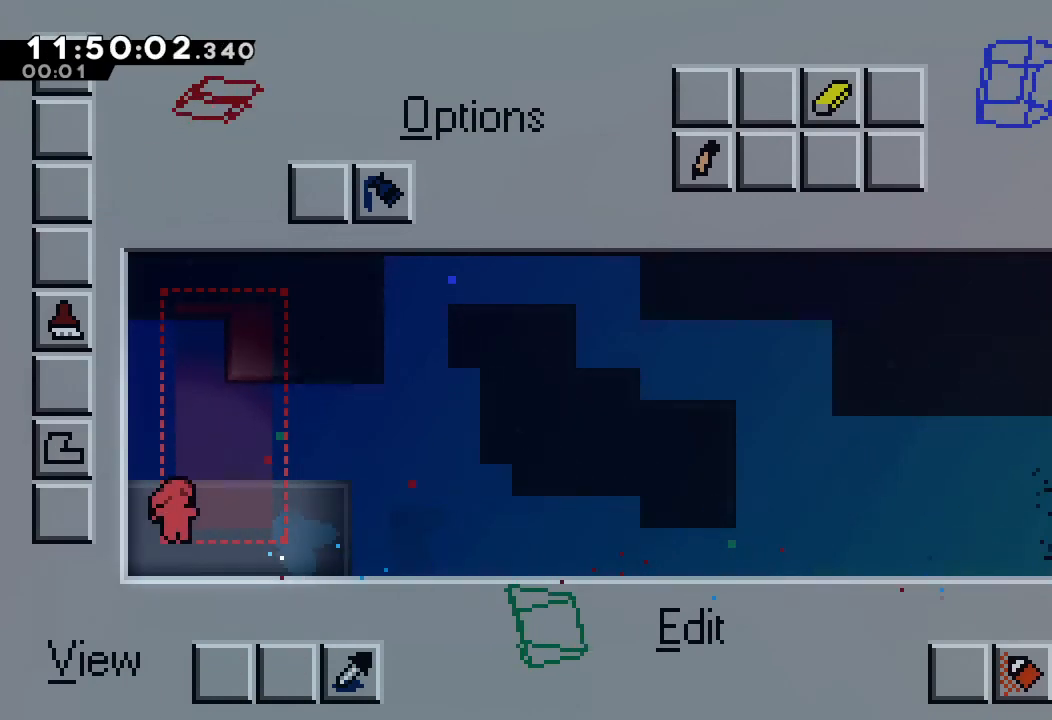
{"keys": ["right"], "events": [[67, "down", "down"], [67, "s", "down"], [200, "s", "up"], [267, "d", "down"], [334, "d", "up"], [400, "down", "up"]]}
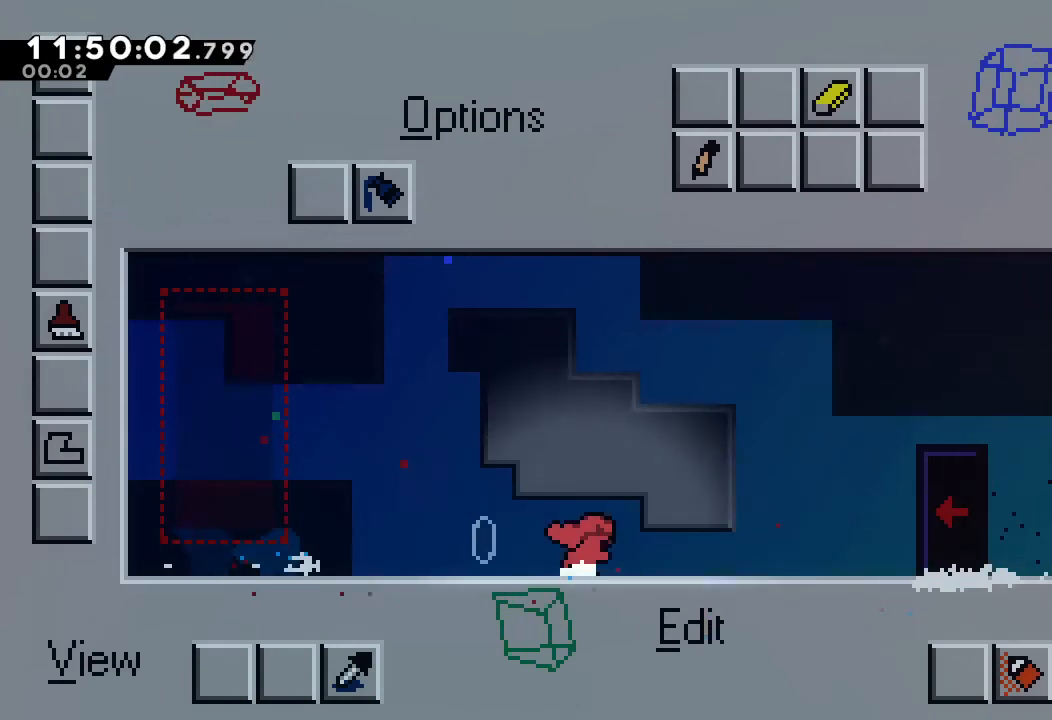
{"keys": ["right"], "events": [[34, "d", "down"], [167, "d", "up"], [167, "s", "down"], [167, "up", "down"], [467, "up", "up"], [500, "s", "up"]]}
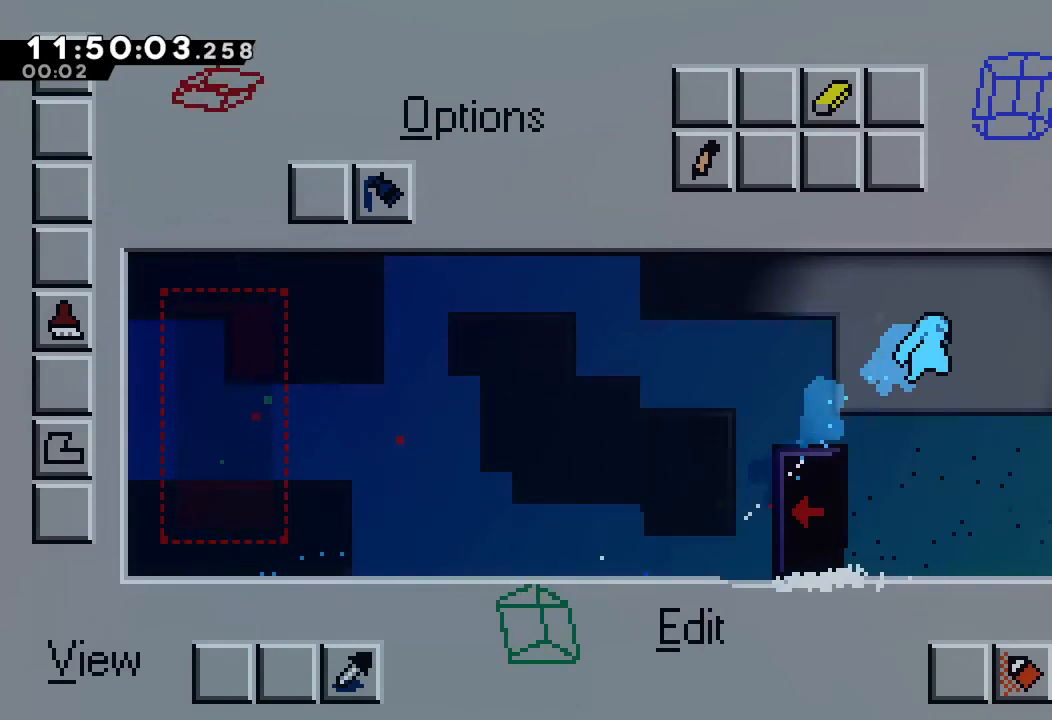
{"keys": ["right"], "events": []}
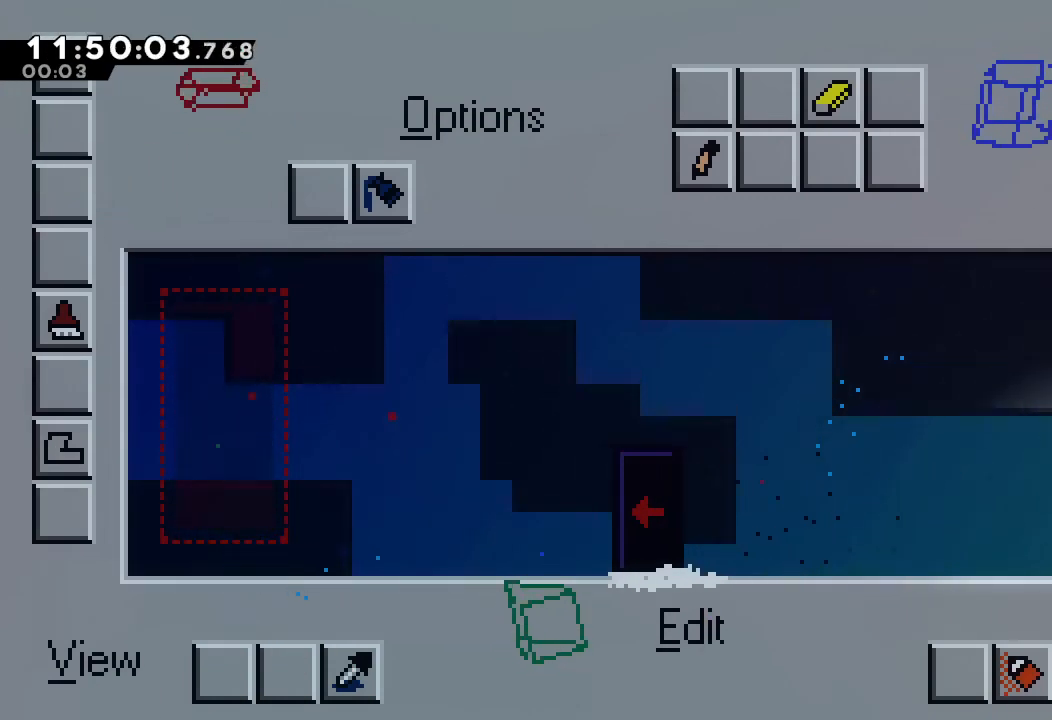
{"keys": ["d"], "events": [[167, "d", "down"], [200, "right", "up"]]}
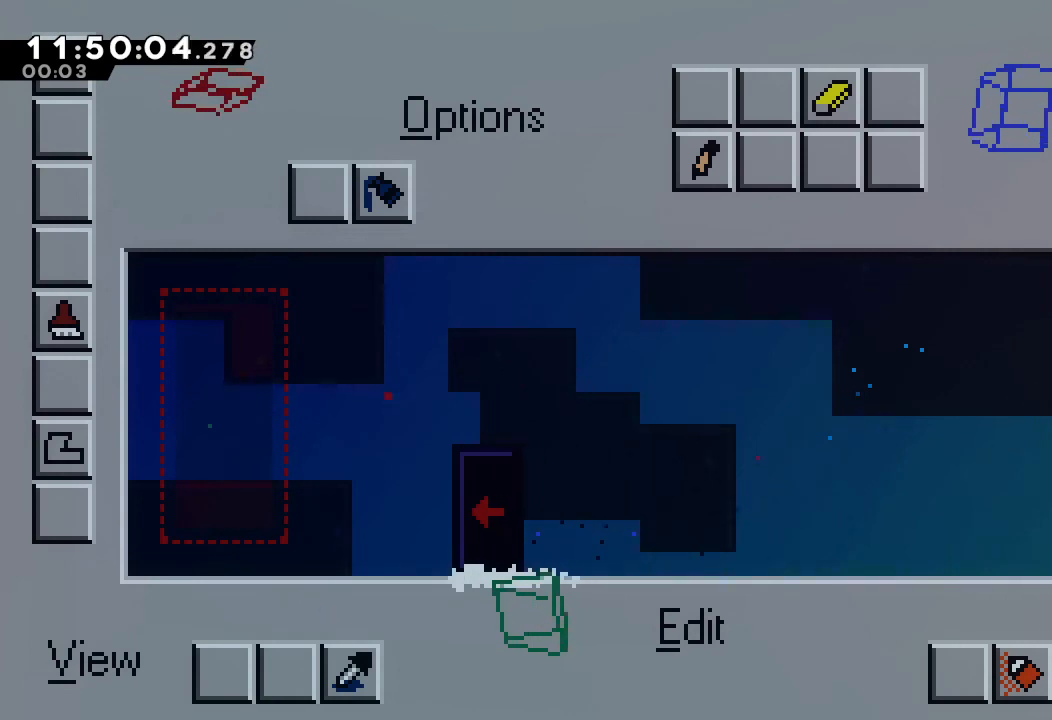
{"keys": ["up"], "events": [[134, "d", "up"], [300, "s", "down"], [300, "up", "down"], [500, "s", "up"]]}
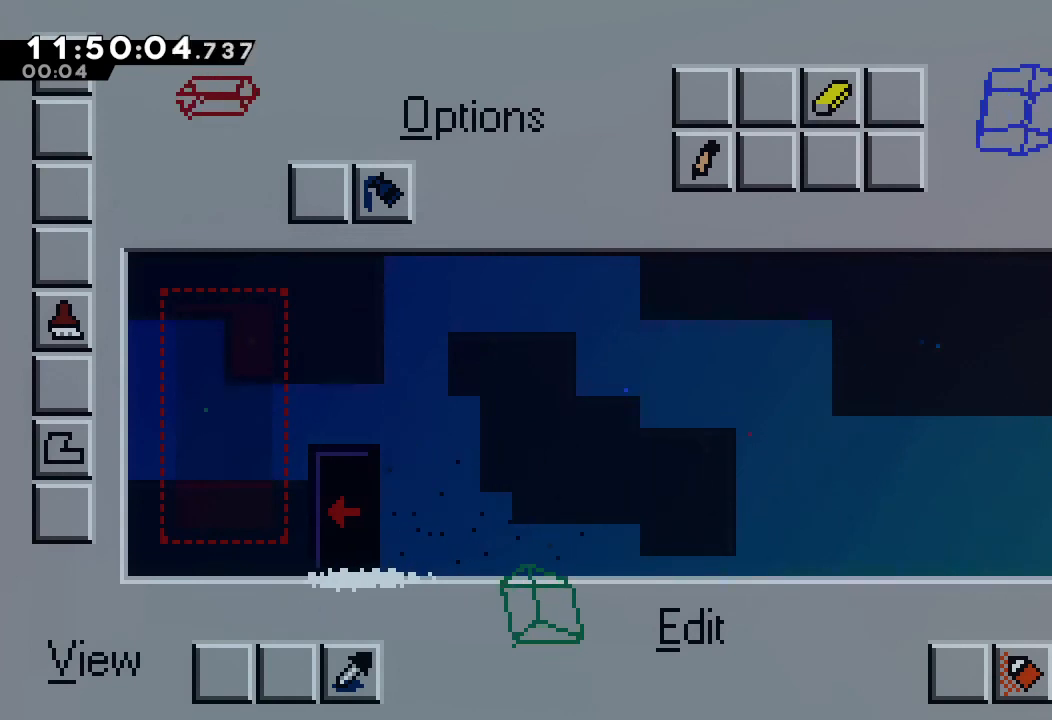
{"keys": ["right"], "events": [[100, "up", "up"], [334, "right", "down"]]}
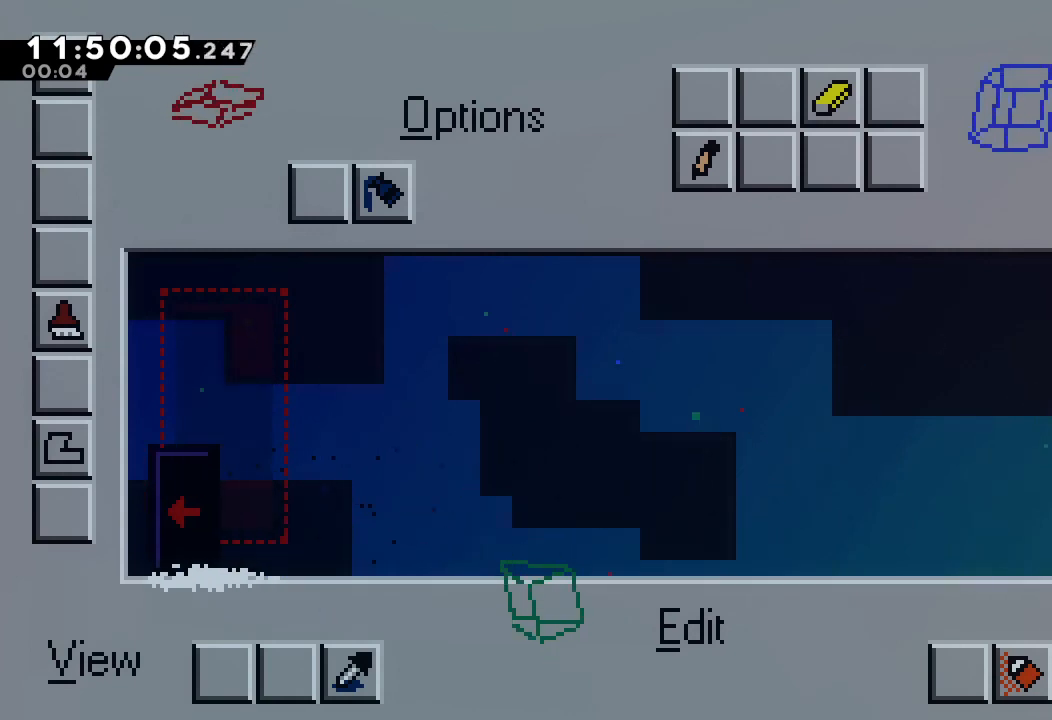
{"keys": ["right"], "events": []}
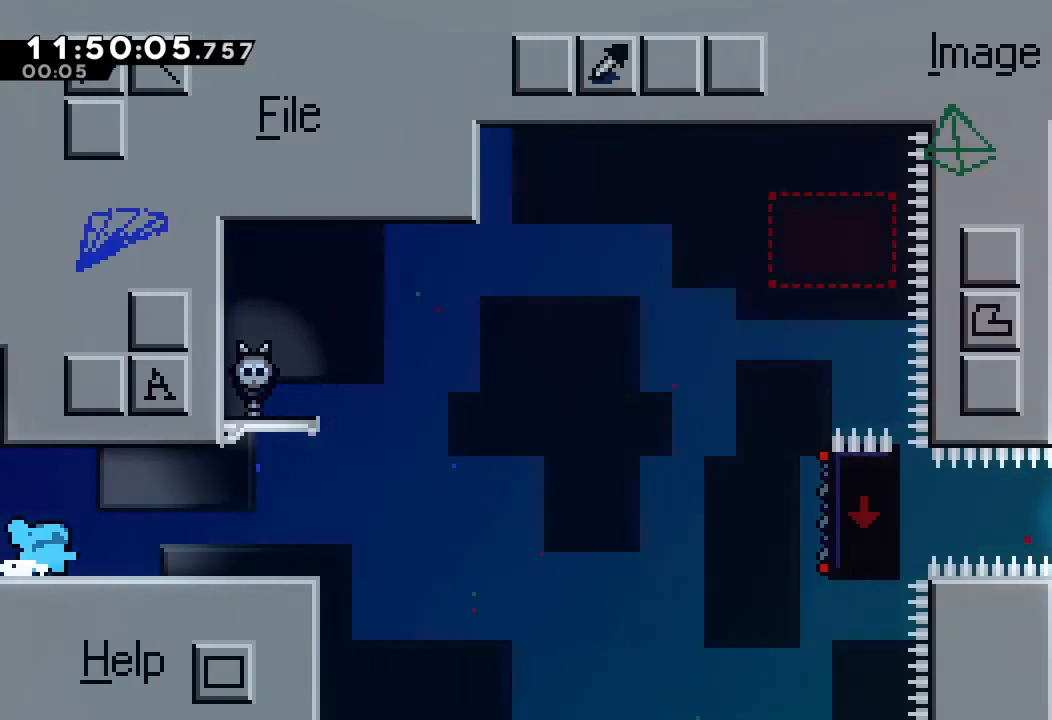
{"keys": ["right"], "events": []}
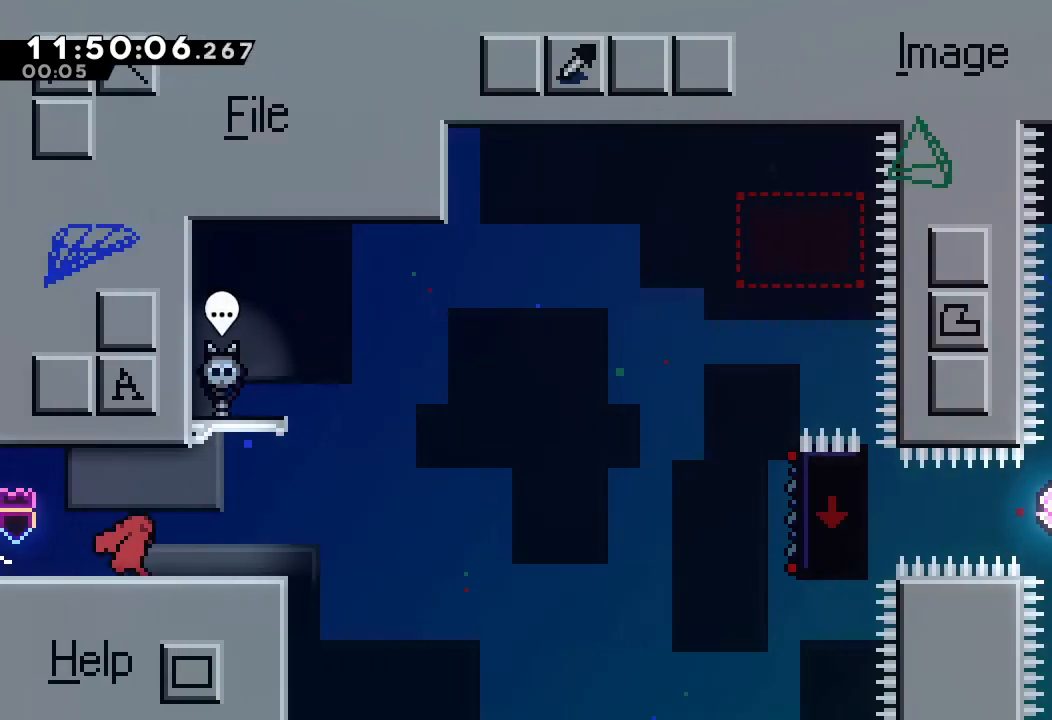
{"keys": ["d", "right"], "events": [[100, "down", "down"], [134, "s", "down"], [300, "down", "up"], [300, "s", "up"], [334, "d", "down"]]}
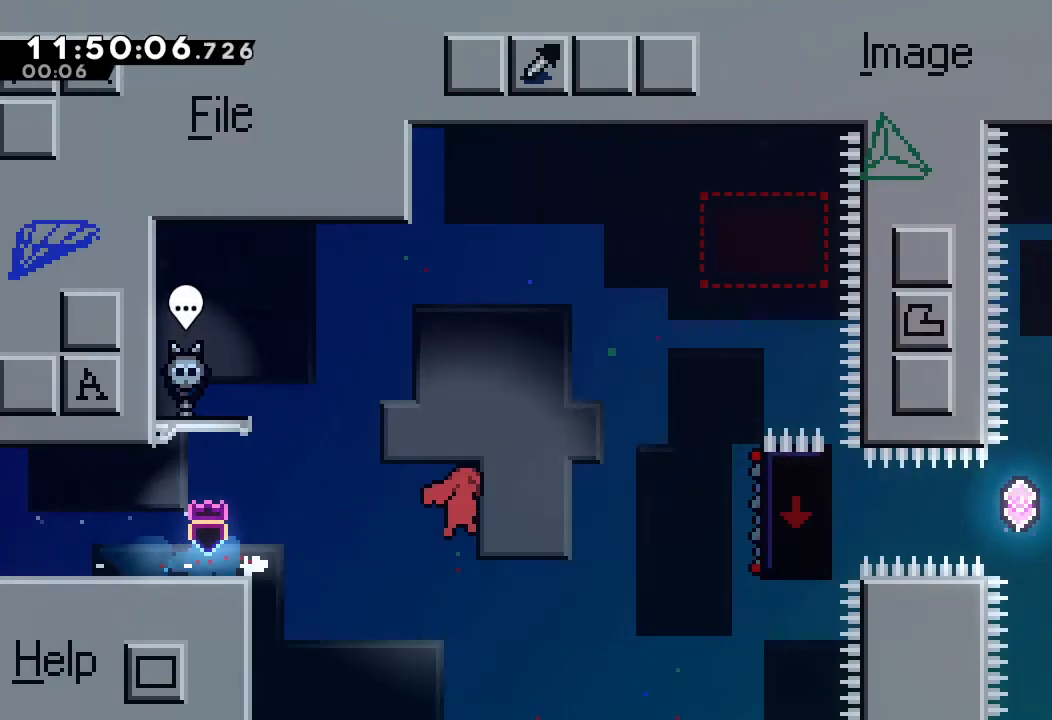
{"keys": ["a"], "events": [[234, "a", "down"], [234, "up", "down"], [367, "right", "up"], [500, "d", "up"], [500, "up", "up"]]}
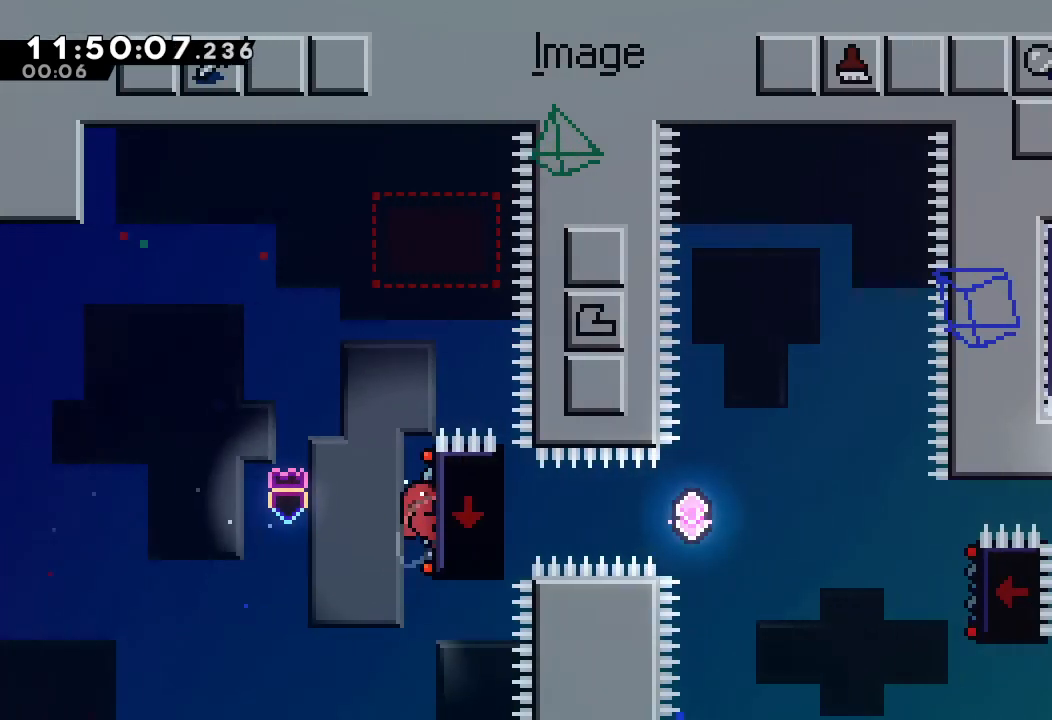
{"keys": ["a", "d"], "events": [[134, "d", "down"]]}
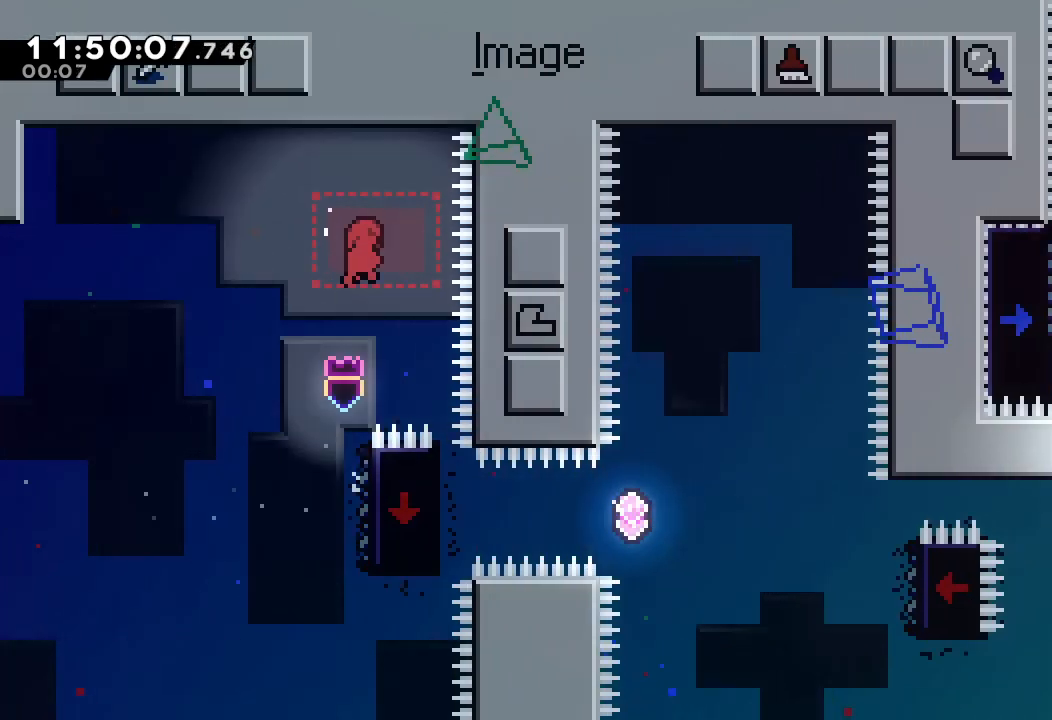
{"keys": ["right"], "events": [[267, "a", "up"], [400, "d", "up"], [434, "right", "down"]]}
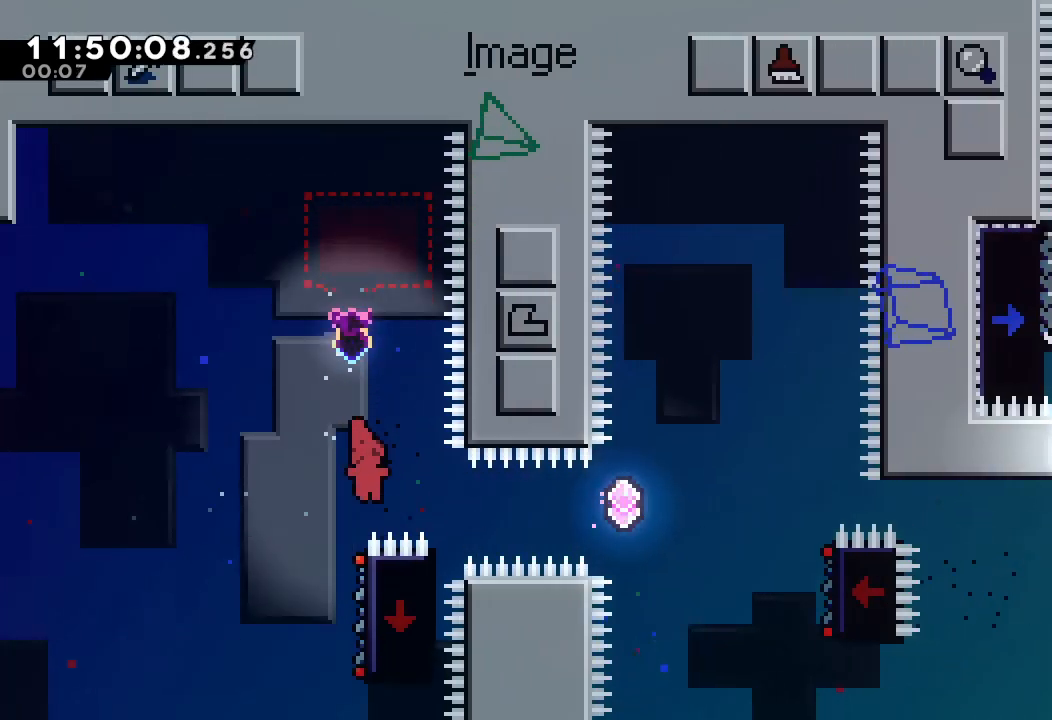
{"keys": ["a", "right", "s"], "events": [[100, "s", "down"], [467, "a", "down"]]}
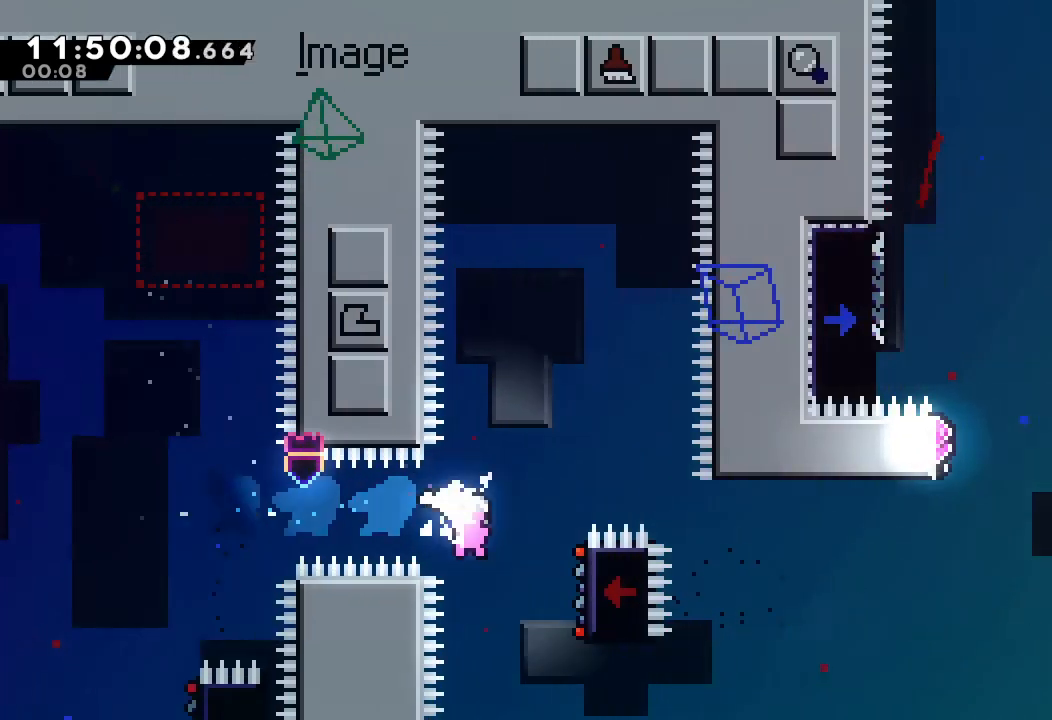
{"keys": ["a", "d", "right"], "events": [[200, "s", "up"], [334, "d", "down"]]}
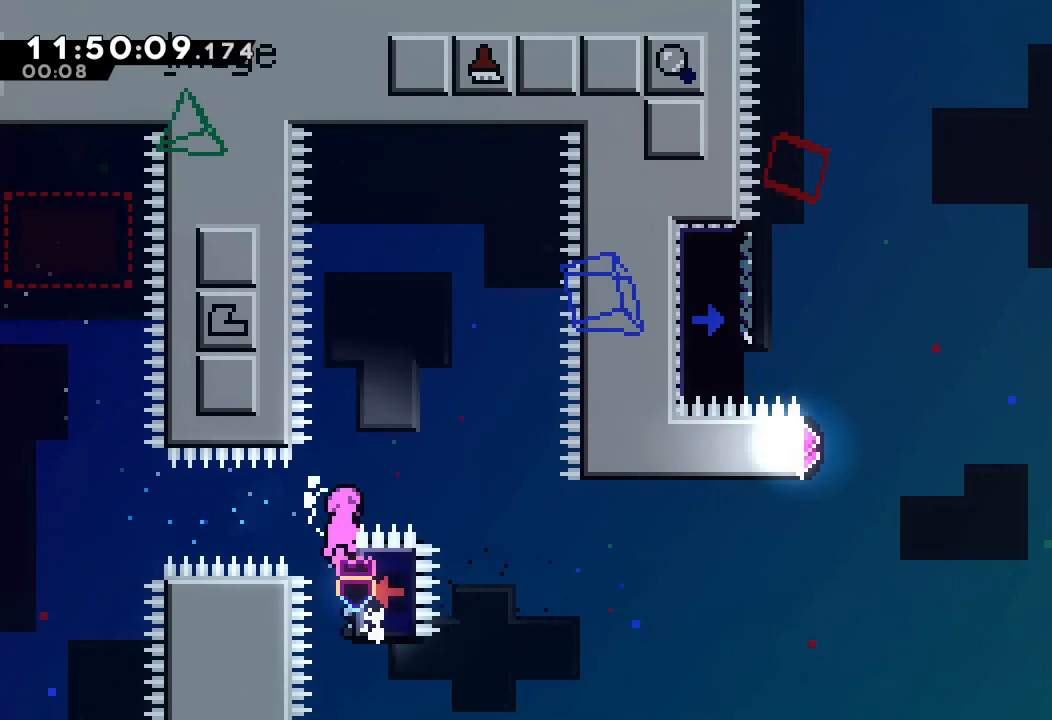
{"keys": ["right"], "events": [[500, "a", "up"], [500, "d", "up"]]}
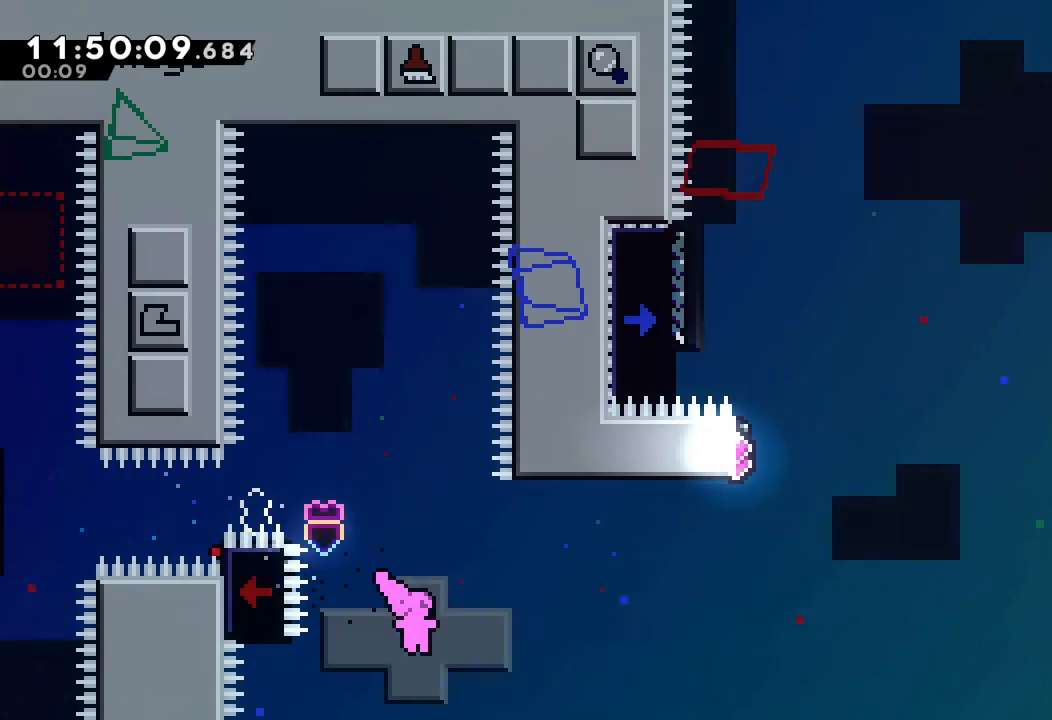
{"keys": ["right", "s"], "events": [[100, "s", "down"], [100, "up", "down"], [300, "up", "up"]]}
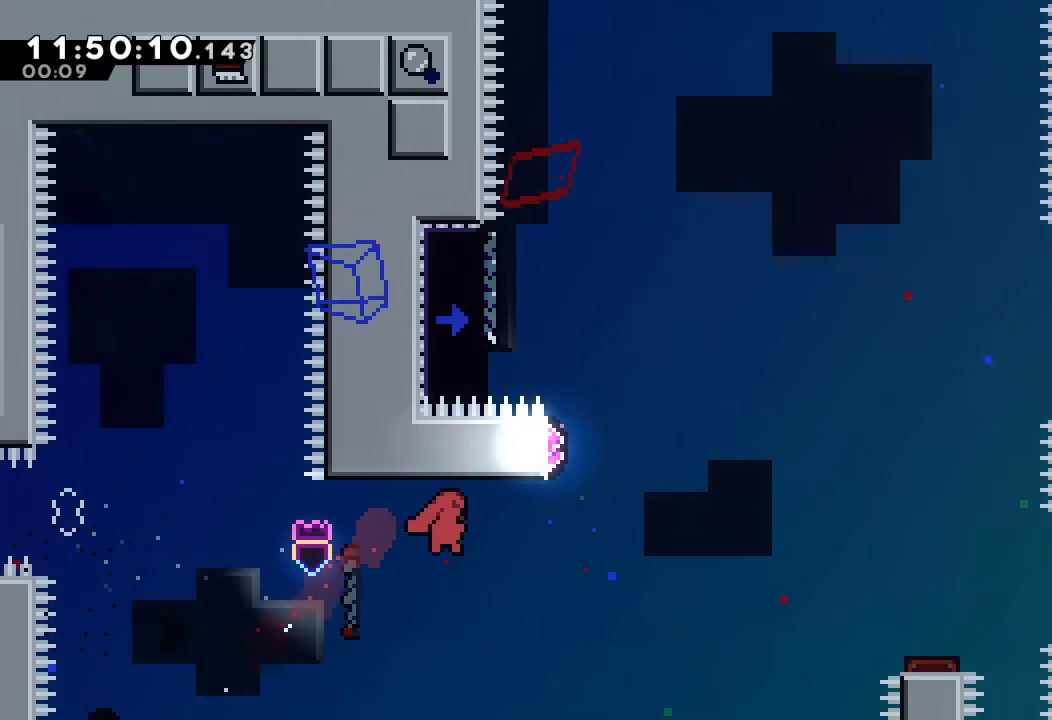
{"keys": ["up"], "events": [[234, "s", "up"], [300, "right", "up"], [300, "up", "down"], [334, "s", "down"], [500, "s", "up"]]}
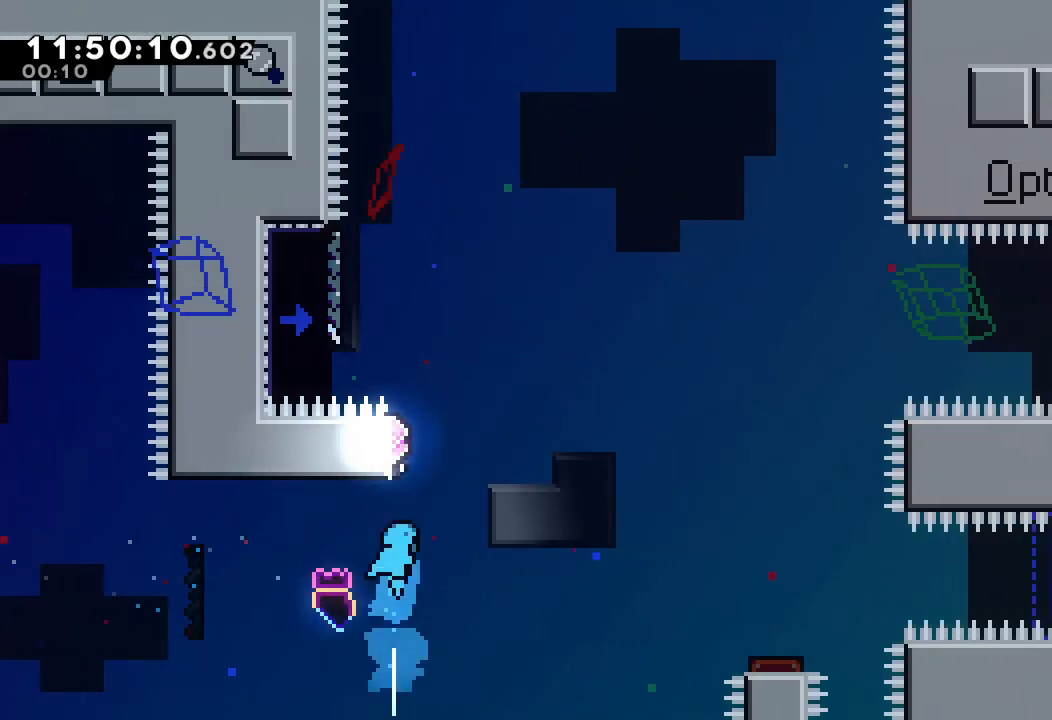
{"keys": ["d", "right", "up"], "events": [[67, "right", "down"], [100, "d", "down"]]}
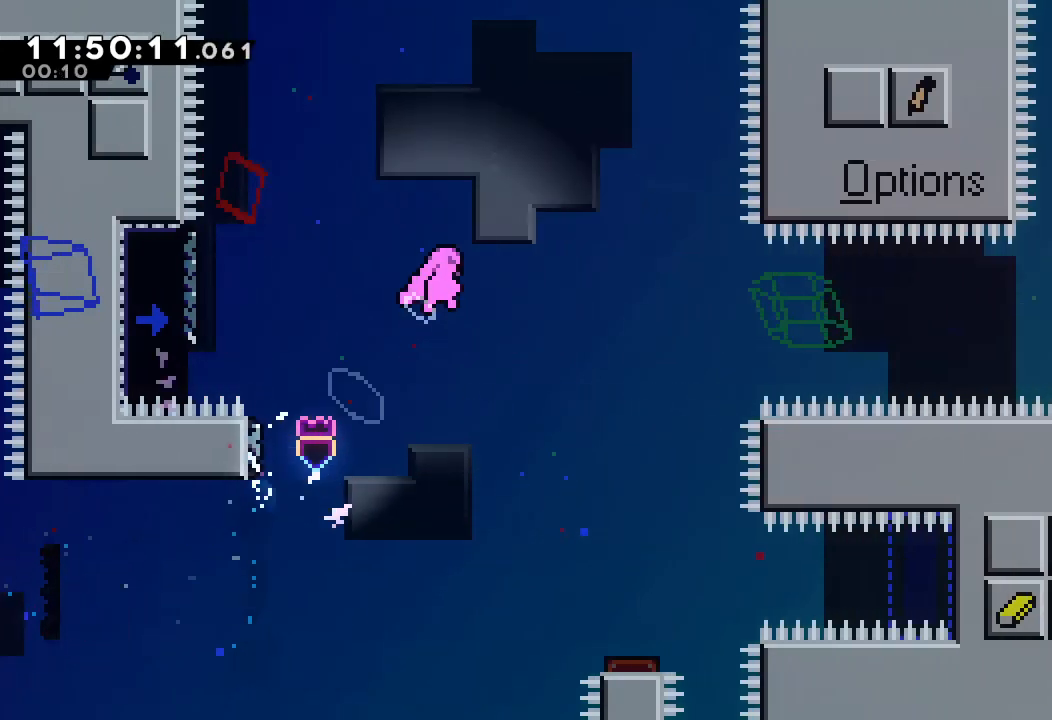
{"keys": ["right"], "events": [[67, "up", "up"], [467, "d", "up"]]}
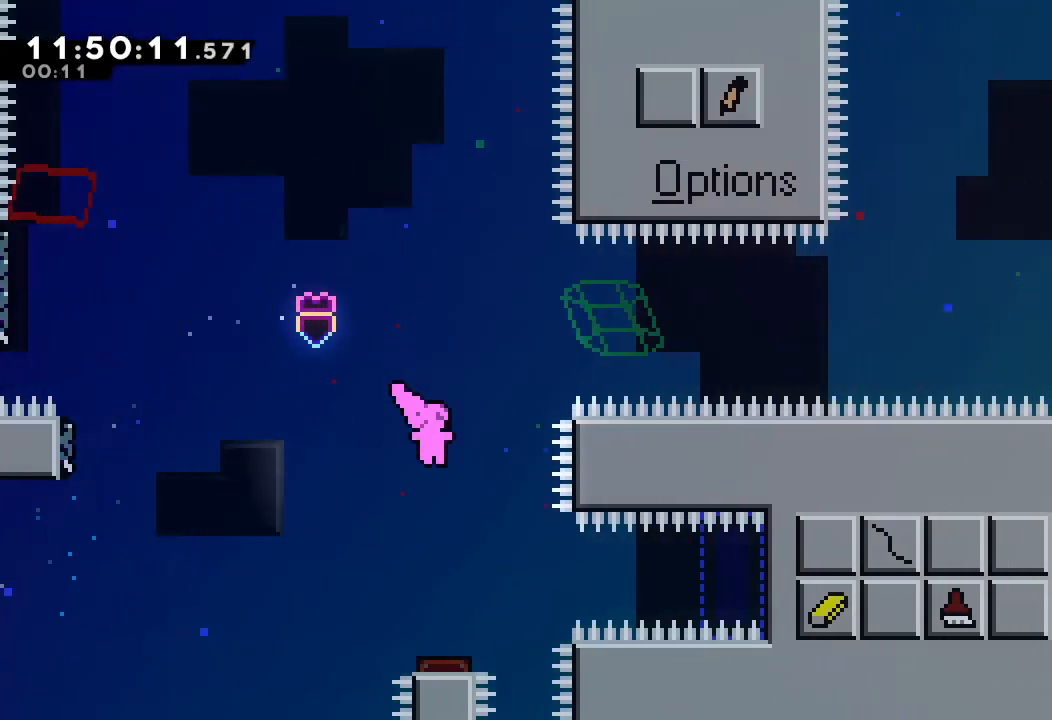
{"keys": [], "events": [[234, "s", "down"], [467, "right", "up"], [467, "s", "up"]]}
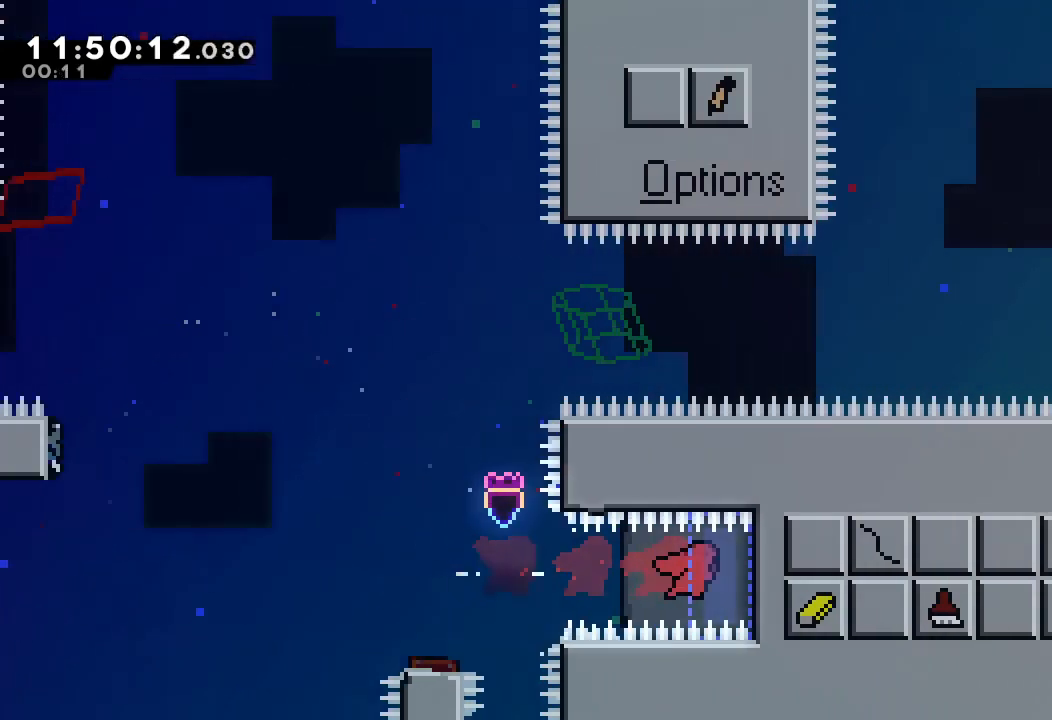
{"keys": ["left"], "events": [[67, "left", "down"], [67, "s", "down"], [334, "s", "up"]]}
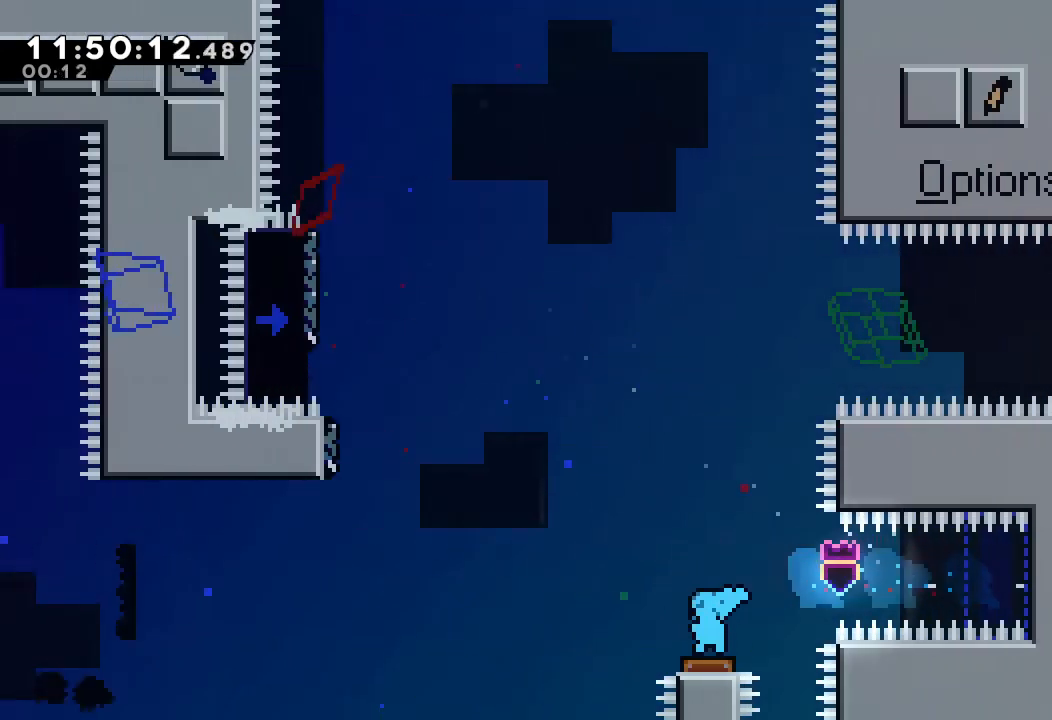
{"keys": ["left", "up"], "events": [[500, "up", "down"]]}
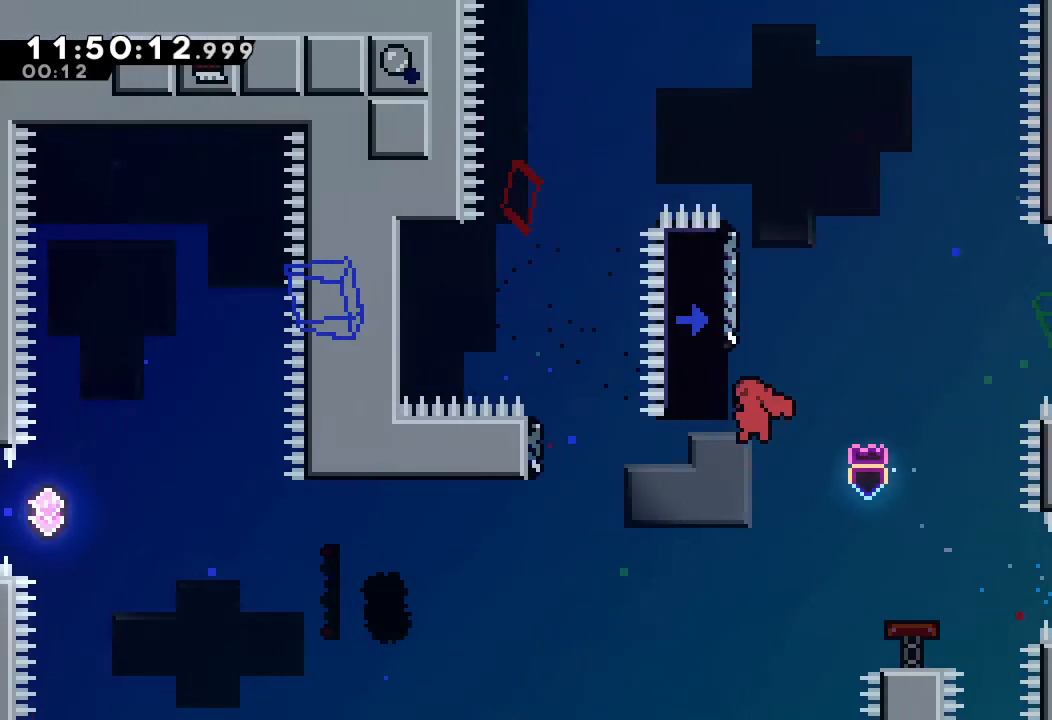
{"keys": ["a", "up"], "events": [[34, "a", "down"], [467, "left", "up"]]}
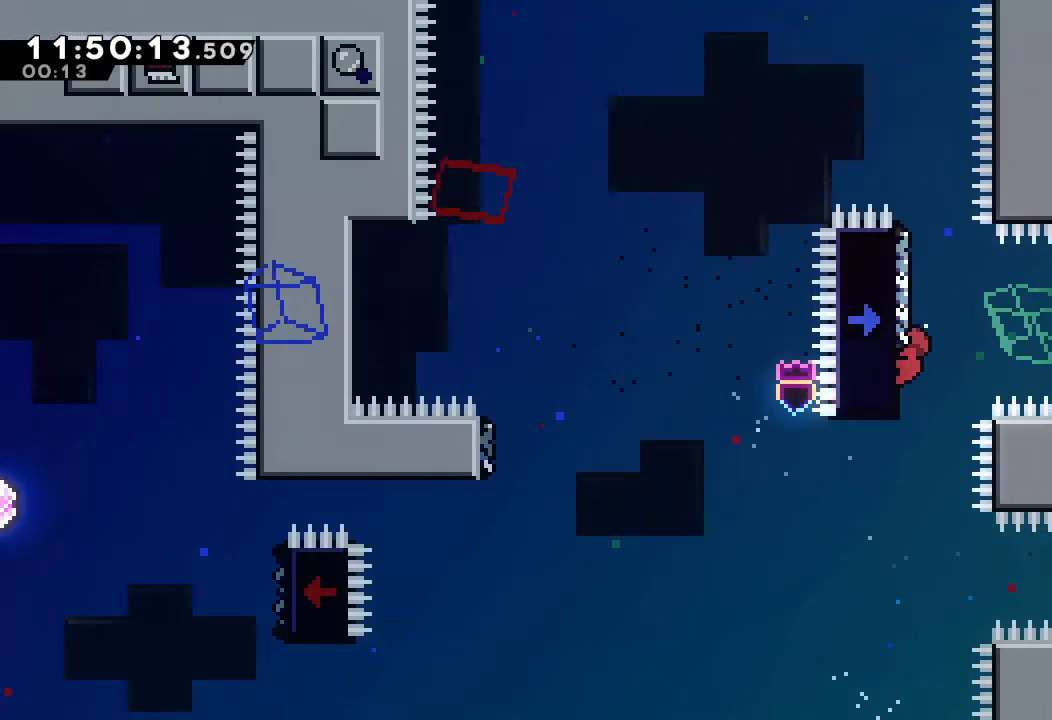
{"keys": ["a"], "events": [[300, "up", "up"]]}
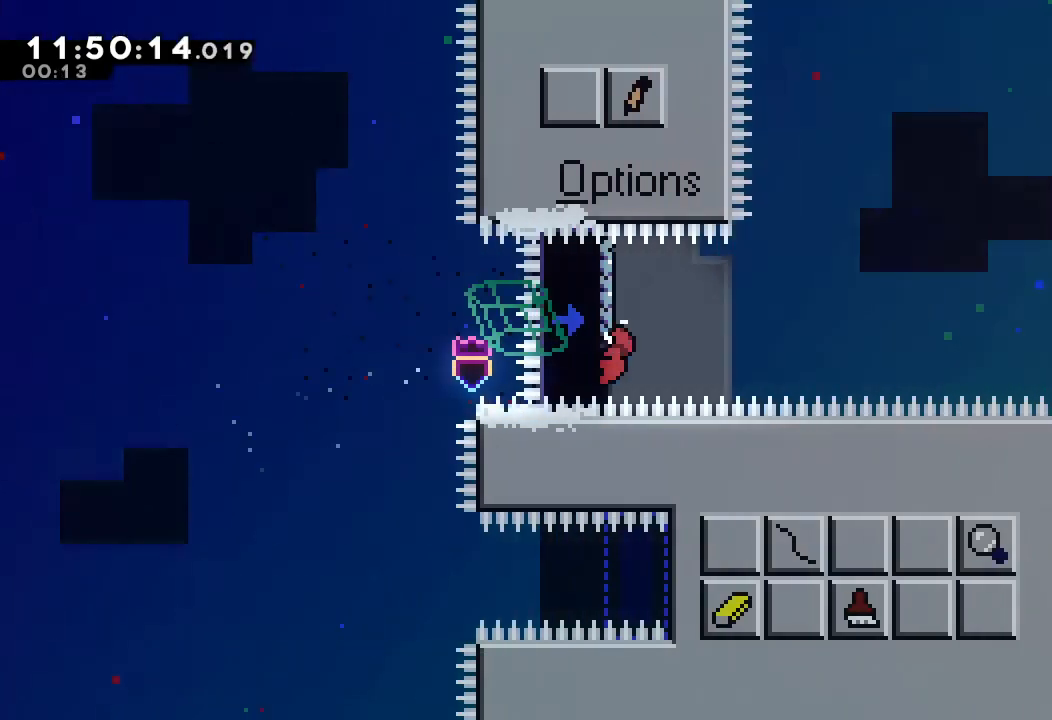
{"keys": ["a"], "events": []}
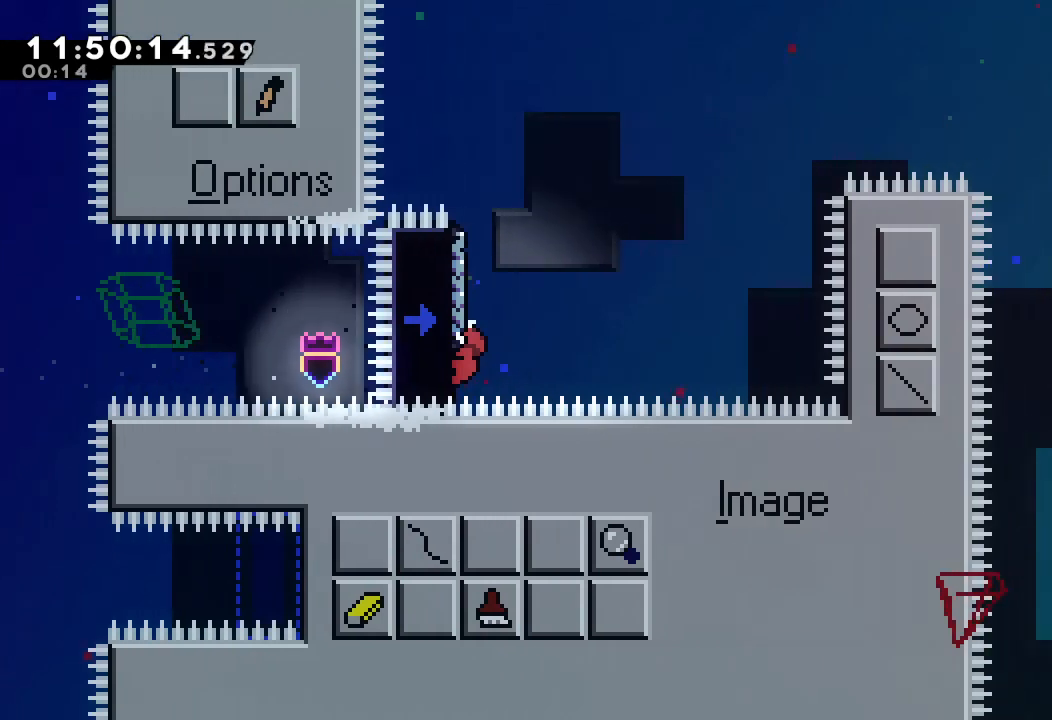
{"keys": ["a", "d", "right", "up"], "events": [[67, "up", "down"], [100, "s", "down"], [200, "s", "up"], [300, "d", "down"], [300, "right", "down"]]}